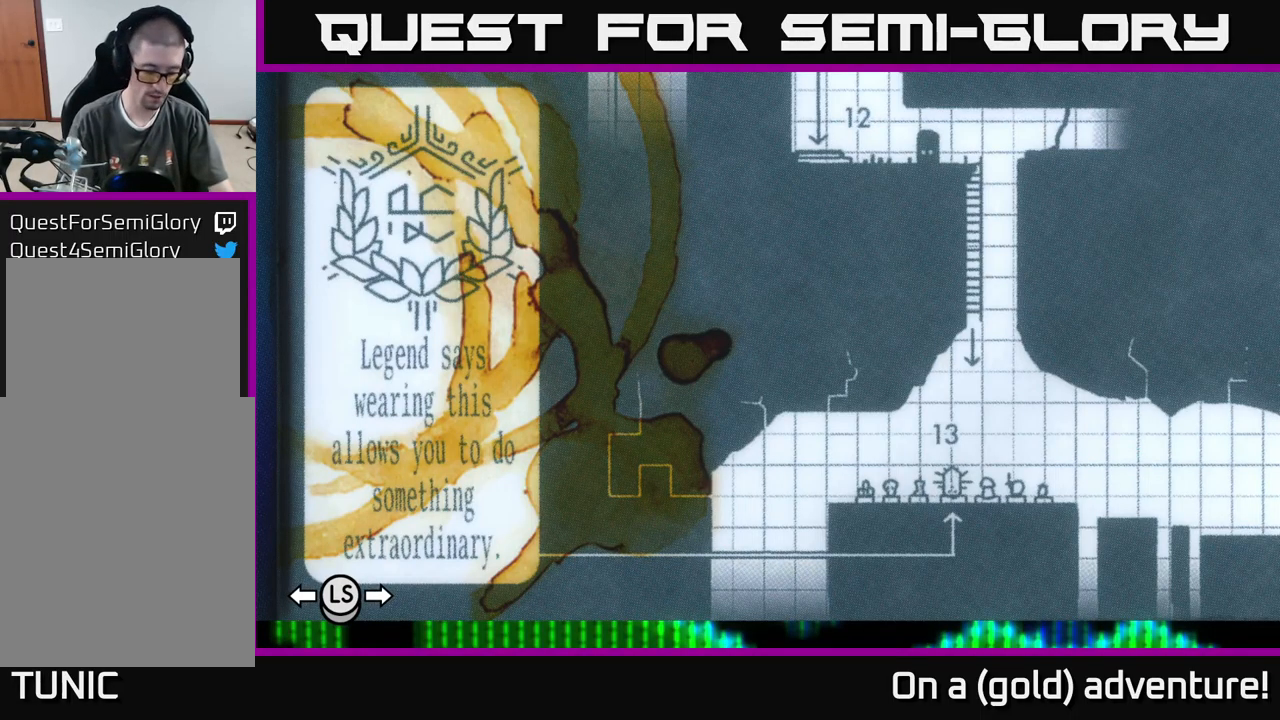
Gameplay with a controller (Xbox layout); each line is a JSON object with the inputs held at the frame after it. "events" lists button and stick changes between this image and that frame as [ms after this image, input, new state], when the widget could be followed in between.
{"buttons": [], "left_stick": "center", "right_stick": "center", "events": [[350, "A", "down"], [417, "A", "up"]]}
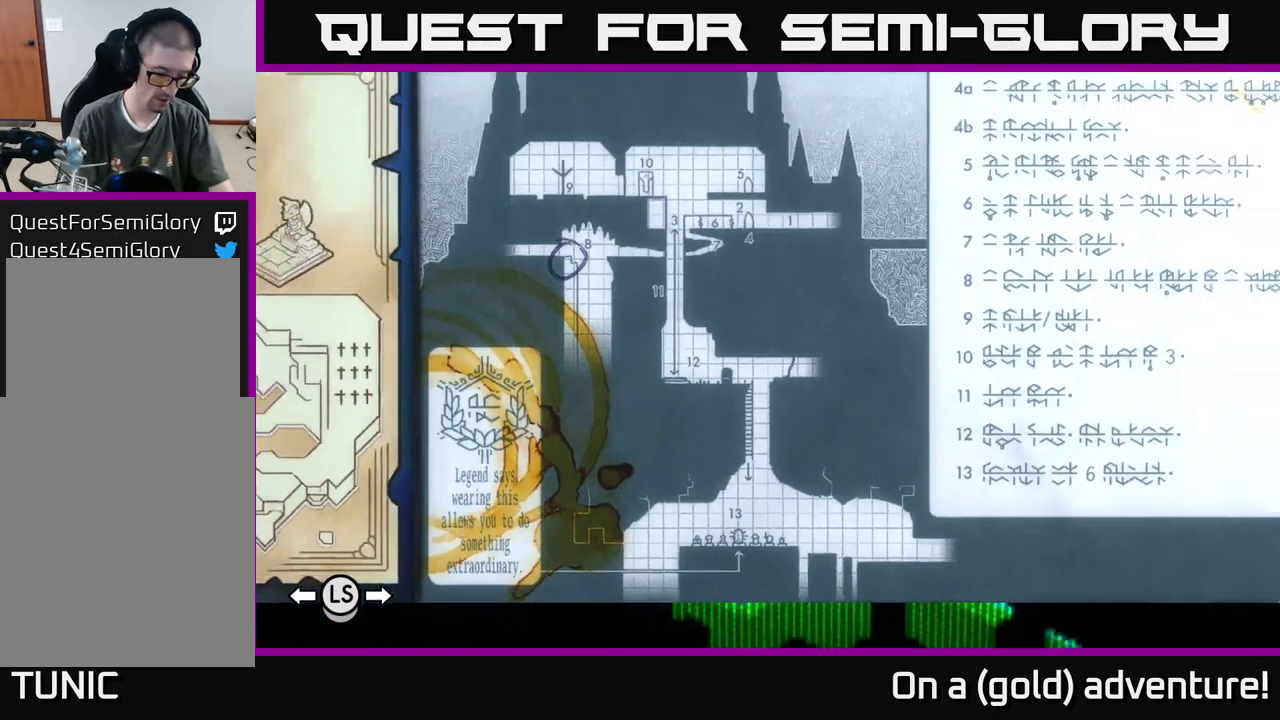
{"buttons": ["L1"], "left_stick": "center", "right_stick": "center", "events": [[167, "L1", "down"]]}
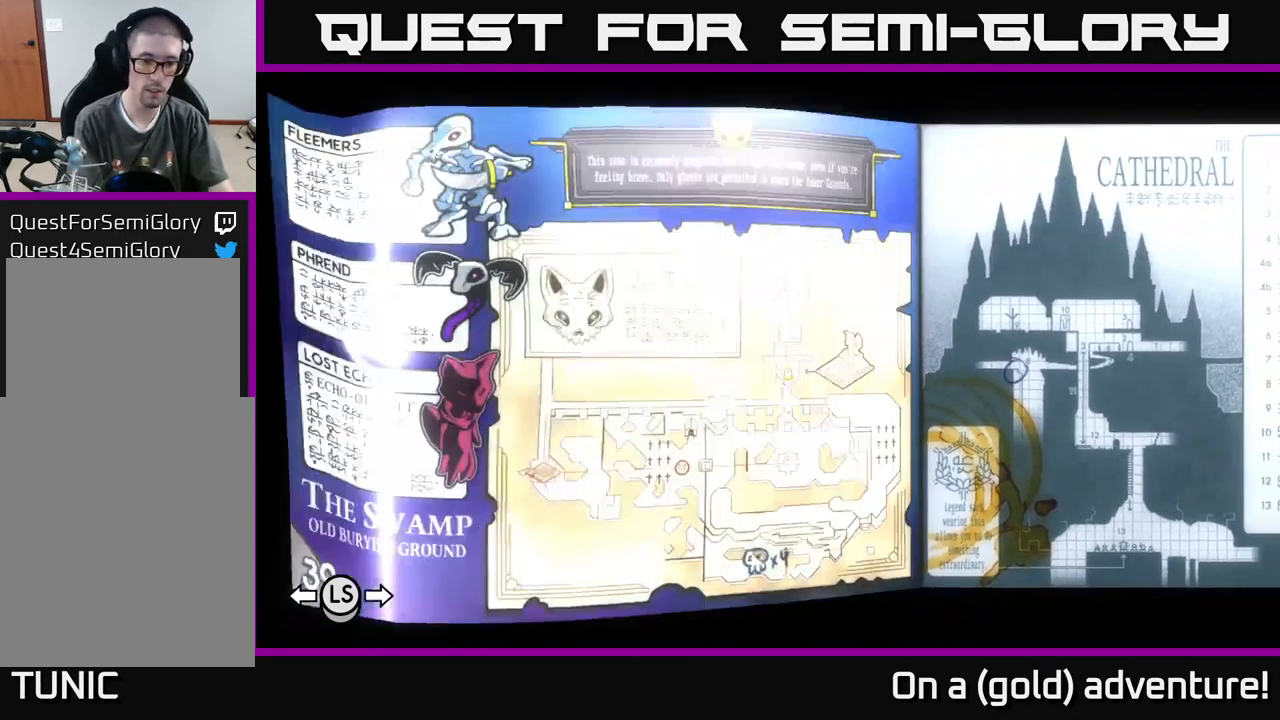
{"buttons": ["L1"], "left_stick": "center", "right_stick": "center", "events": []}
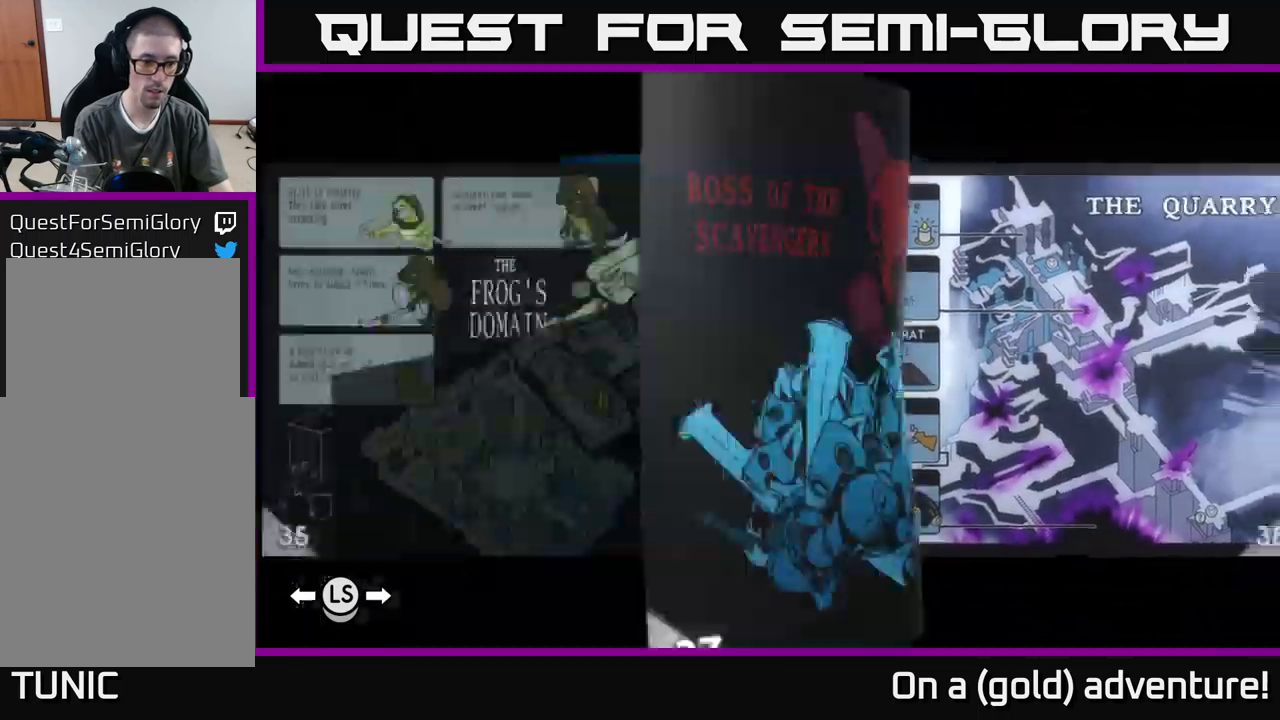
{"buttons": ["L1"], "left_stick": "center", "right_stick": "center", "events": []}
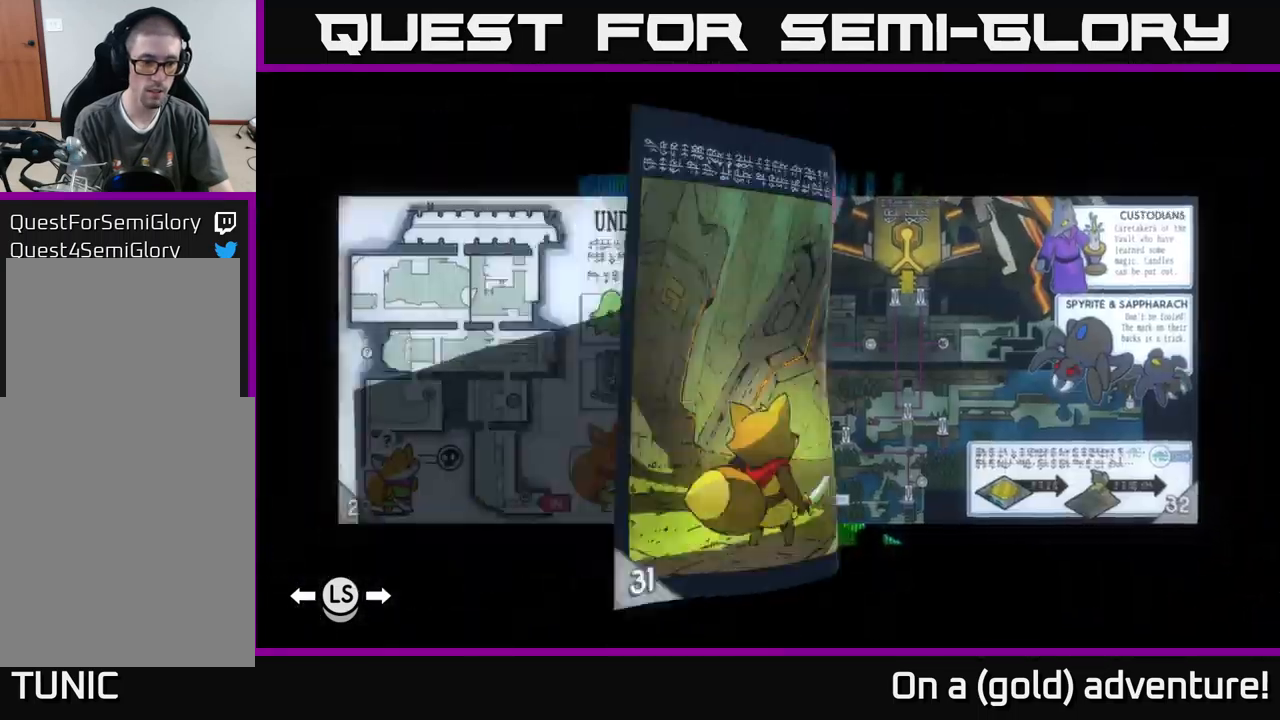
{"buttons": ["L1"], "left_stick": "center", "right_stick": "center", "events": []}
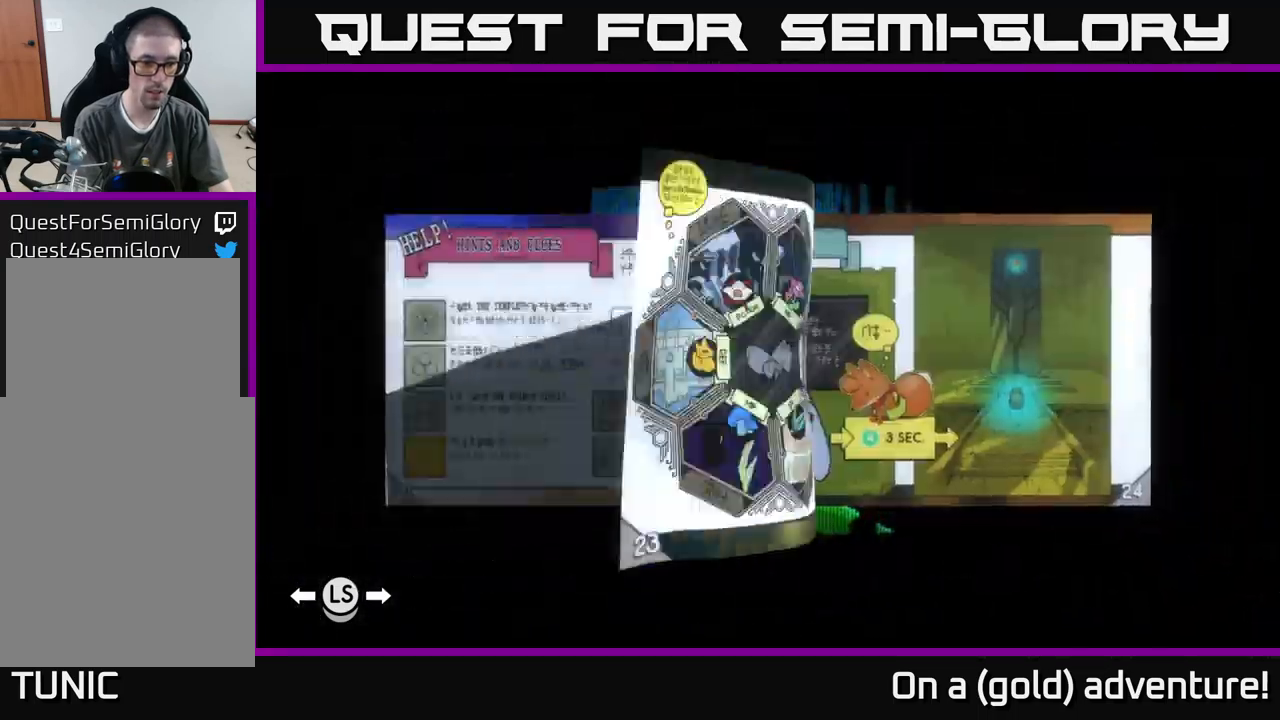
{"buttons": [], "left_stick": "center", "right_stick": "center", "events": [[317, "L1", "up"]]}
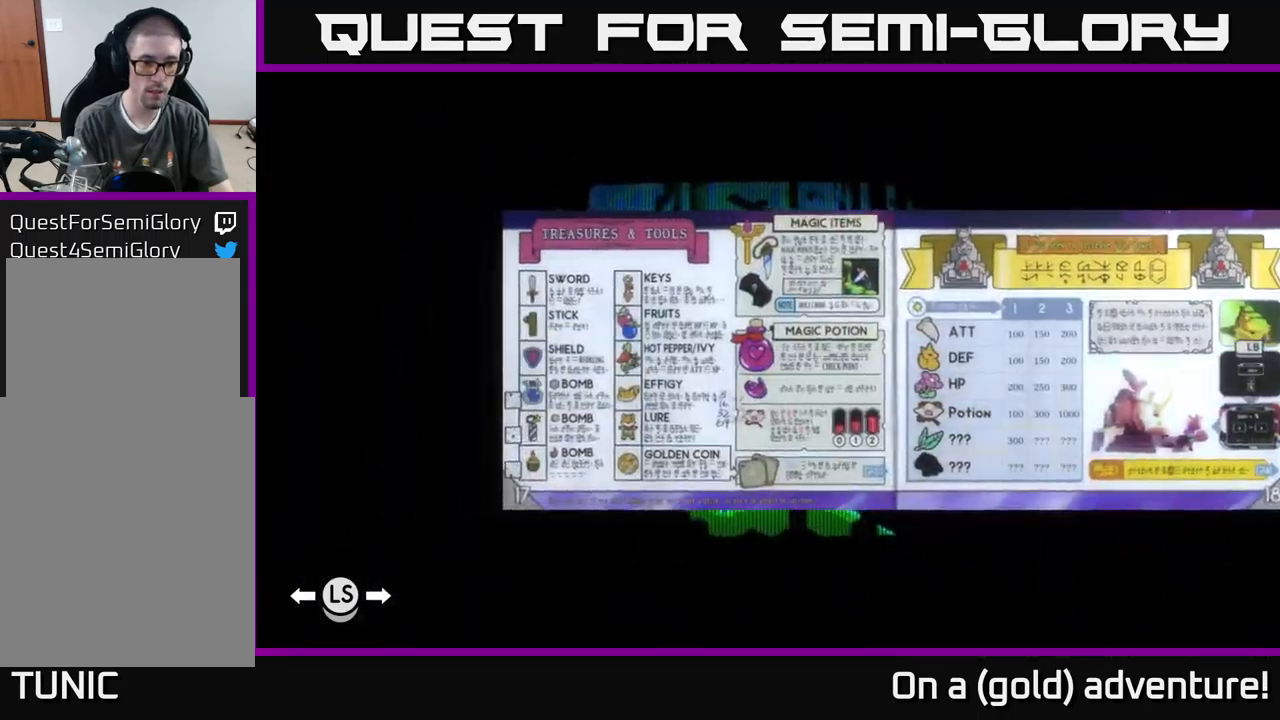
{"buttons": ["R1"], "left_stick": "center", "right_stick": "center", "events": [[500, "R1", "down"]]}
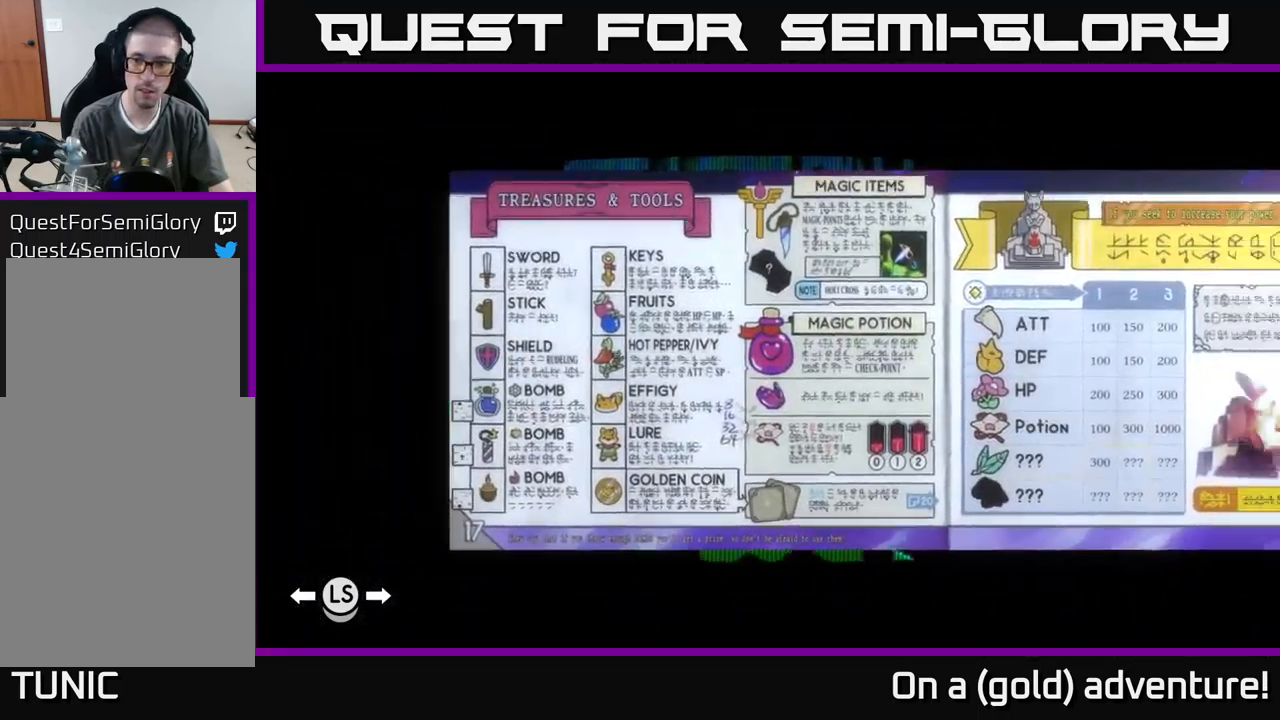
{"buttons": [], "left_stick": "center", "right_stick": "center", "events": [[67, "R1", "up"]]}
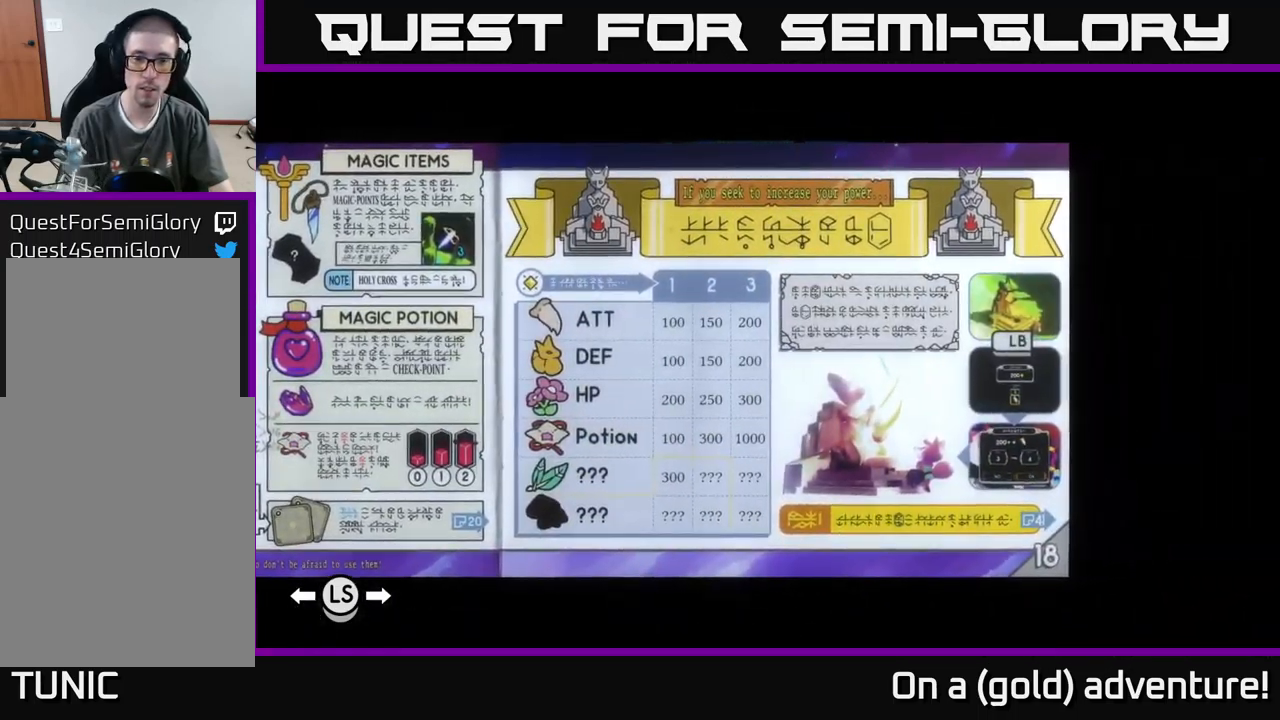
{"buttons": [], "left_stick": "center", "right_stick": "center", "events": []}
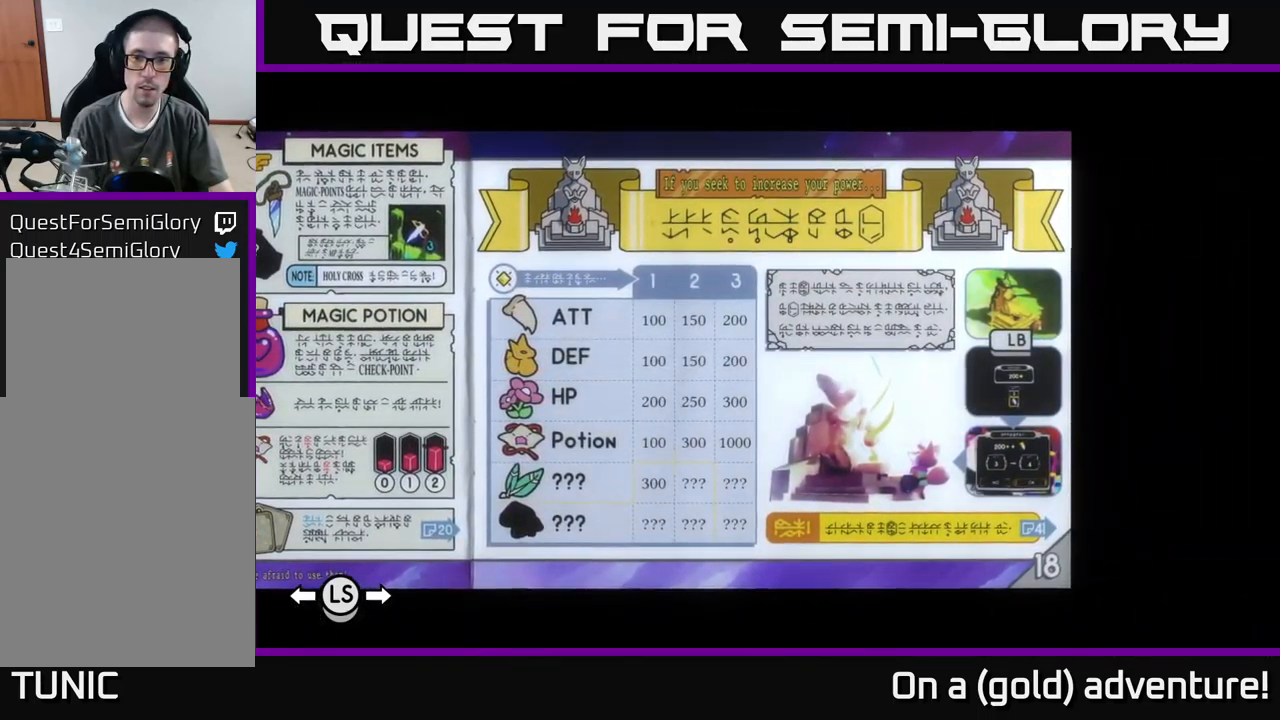
{"buttons": [], "left_stick": "center", "right_stick": "center", "events": []}
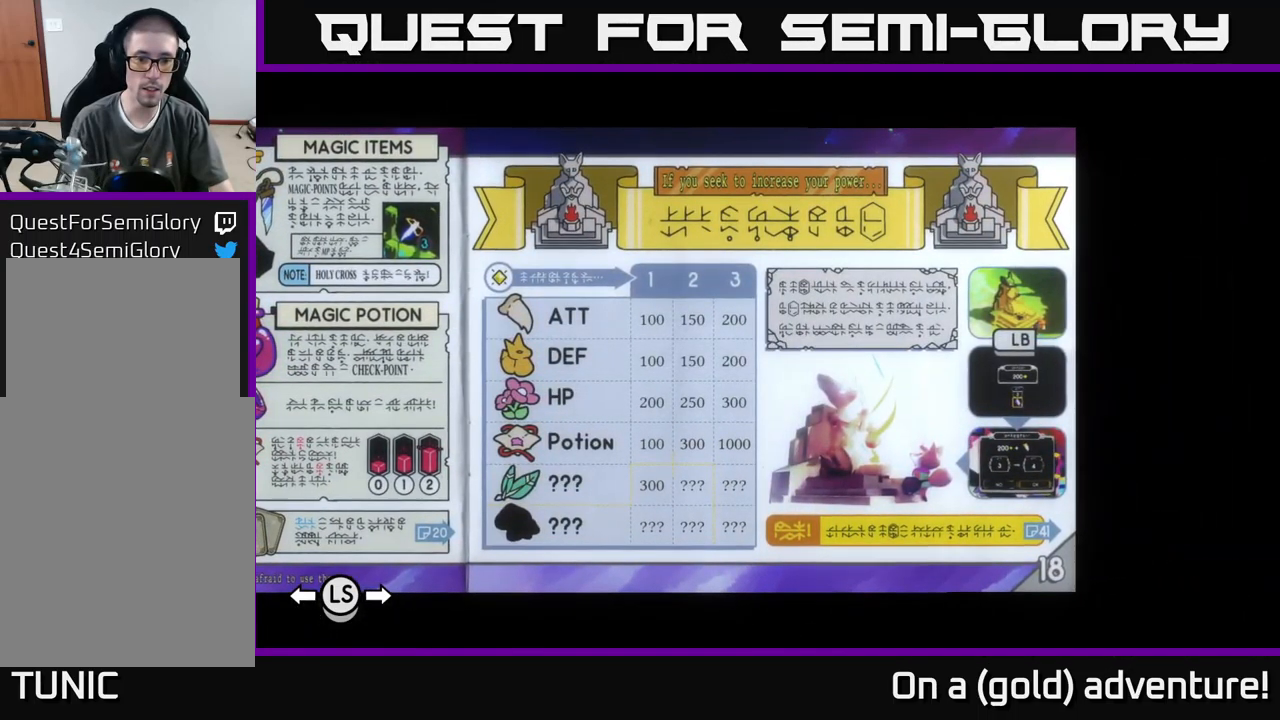
{"buttons": [], "left_stick": "center", "right_stick": "center", "events": [[117, "A", "down"], [167, "A", "up"]]}
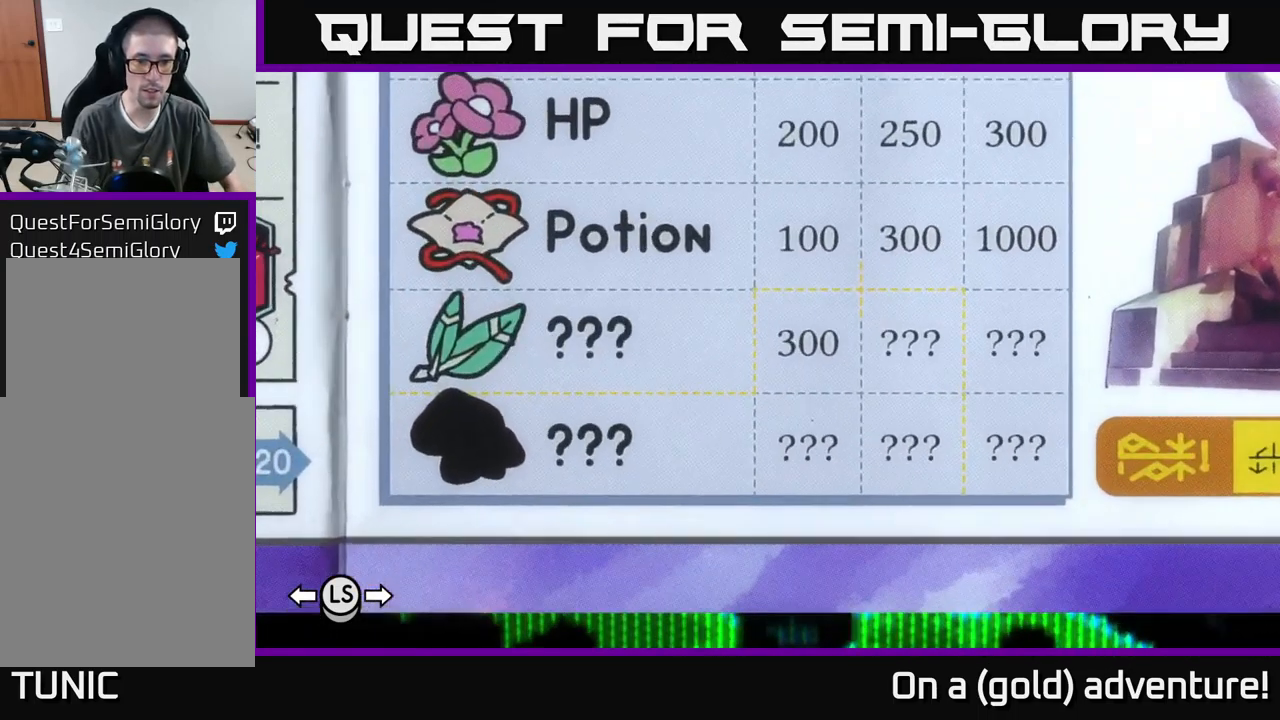
{"buttons": [], "left_stick": "center", "right_stick": "center", "events": [[133, "left_stick", "up"], [167, "right_stick", "up"], [283, "right_stick", "center"], [333, "left_stick", "center"]]}
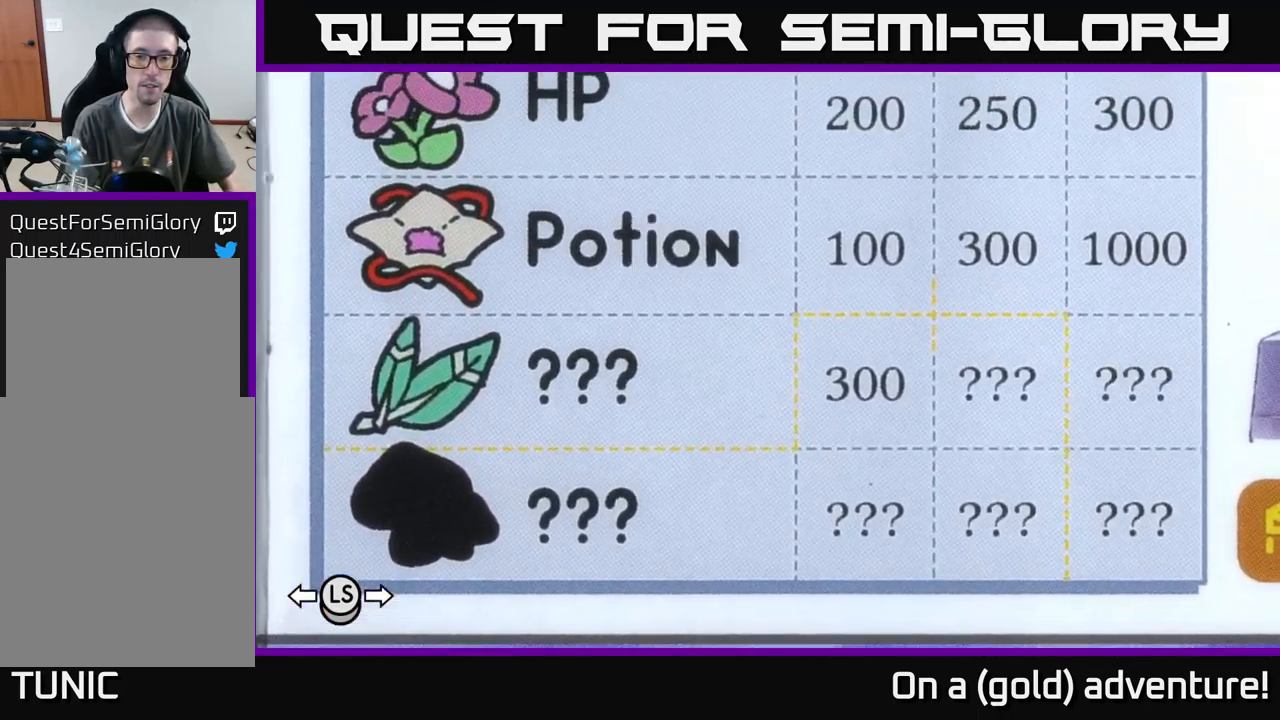
{"buttons": [], "left_stick": "center", "right_stick": "center", "events": [[117, "left_stick", "right"], [233, "left_stick", "center"], [366, "left_stick", "down"], [483, "left_stick", "center"]]}